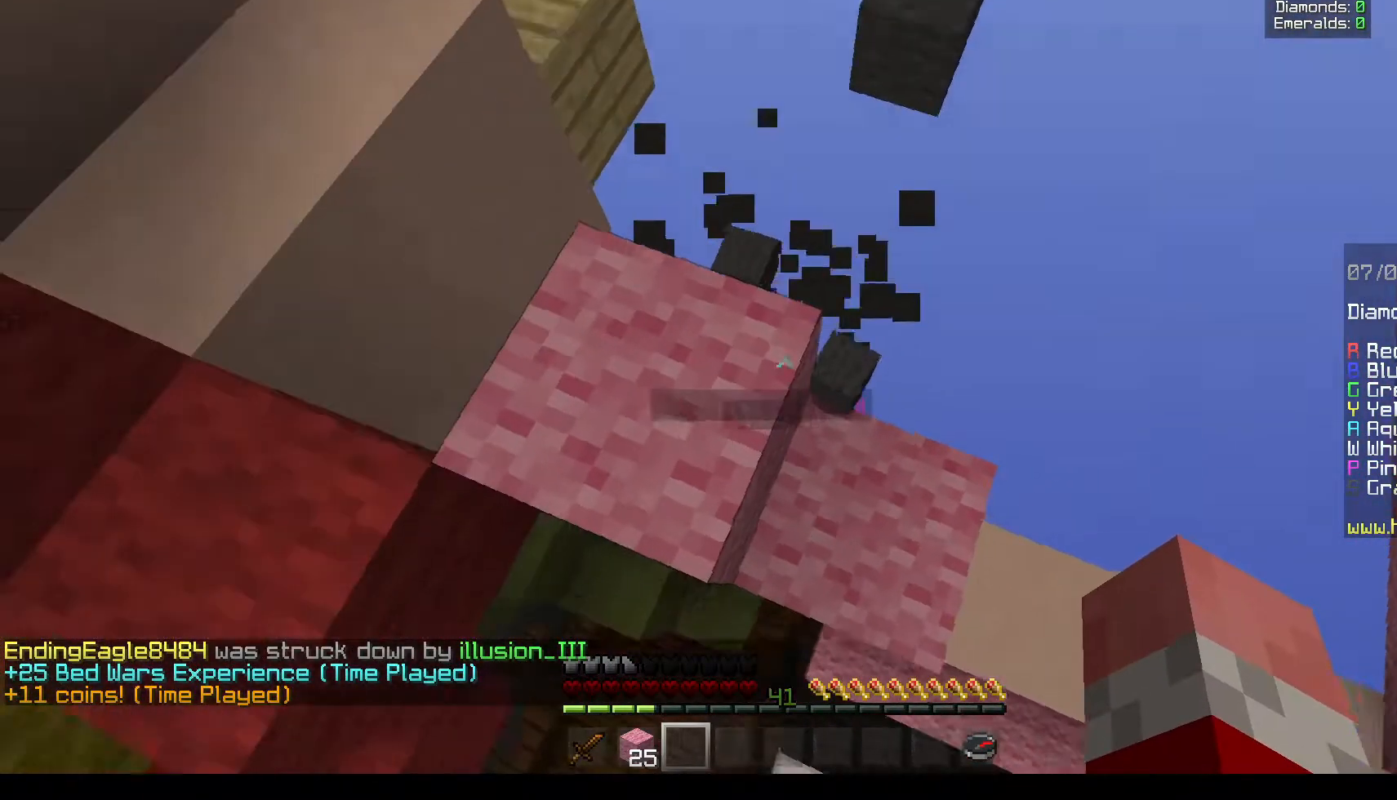
Gameplay with keyboard and mouse; each line is a JSON object with the keys and mouse buttons held at the frame after it. "events" lists presses ("down") and releases ("up") of "a", "d", "s", "w", "mouse_left" and "mouse_right" between this image and that frame as [ms after this image, input, new state], when the widget could be followed in between. "mouse_left", "mouse_right" = the "left", "right" buttons of the "mouse" list. No other keys are recorded. Fast repeated clicks can show as one long hold. Mouse movement is not recorded.
{"keys": [], "mouse": [], "events": [[50, "a", "up"]]}
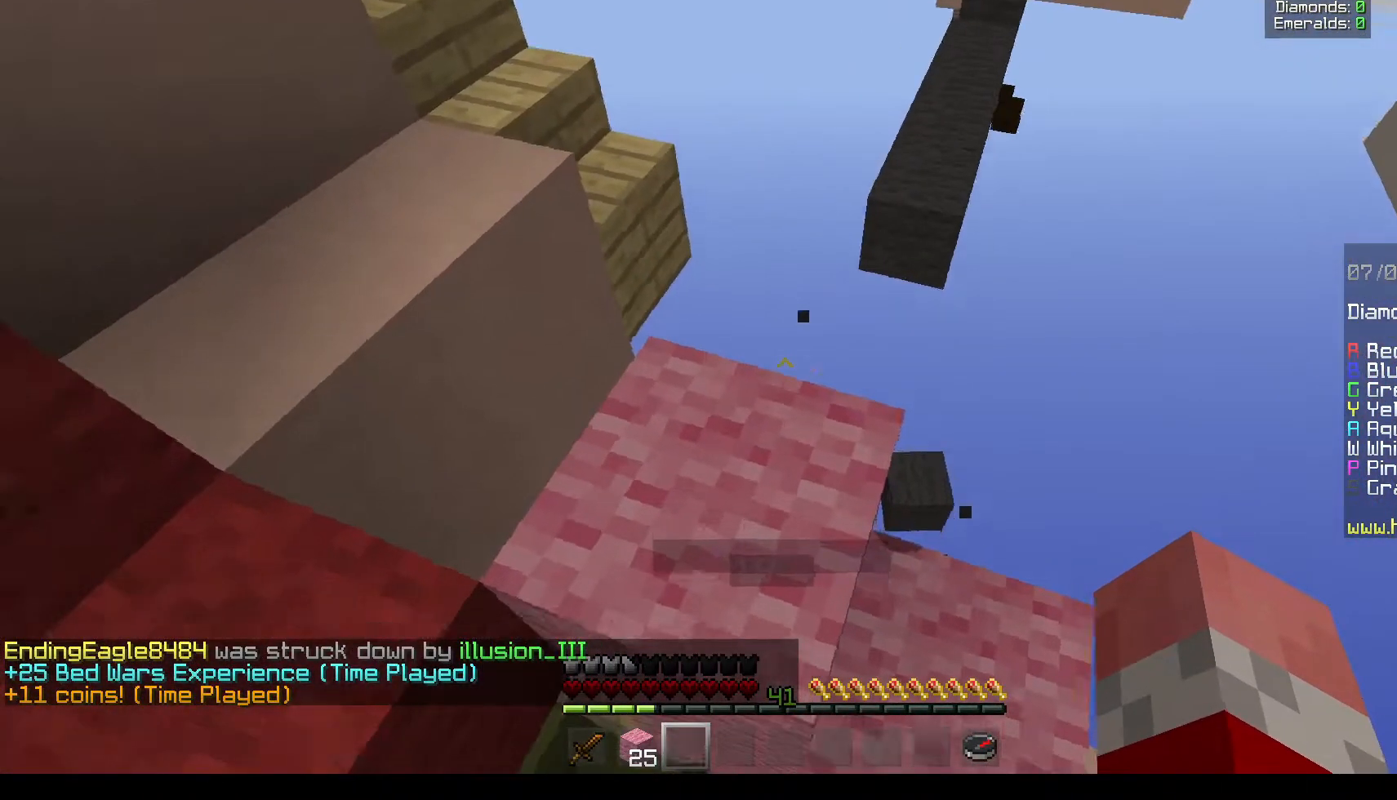
{"keys": ["a", "w"], "mouse": [], "events": [[67, "w", "down"], [167, "a", "down"]]}
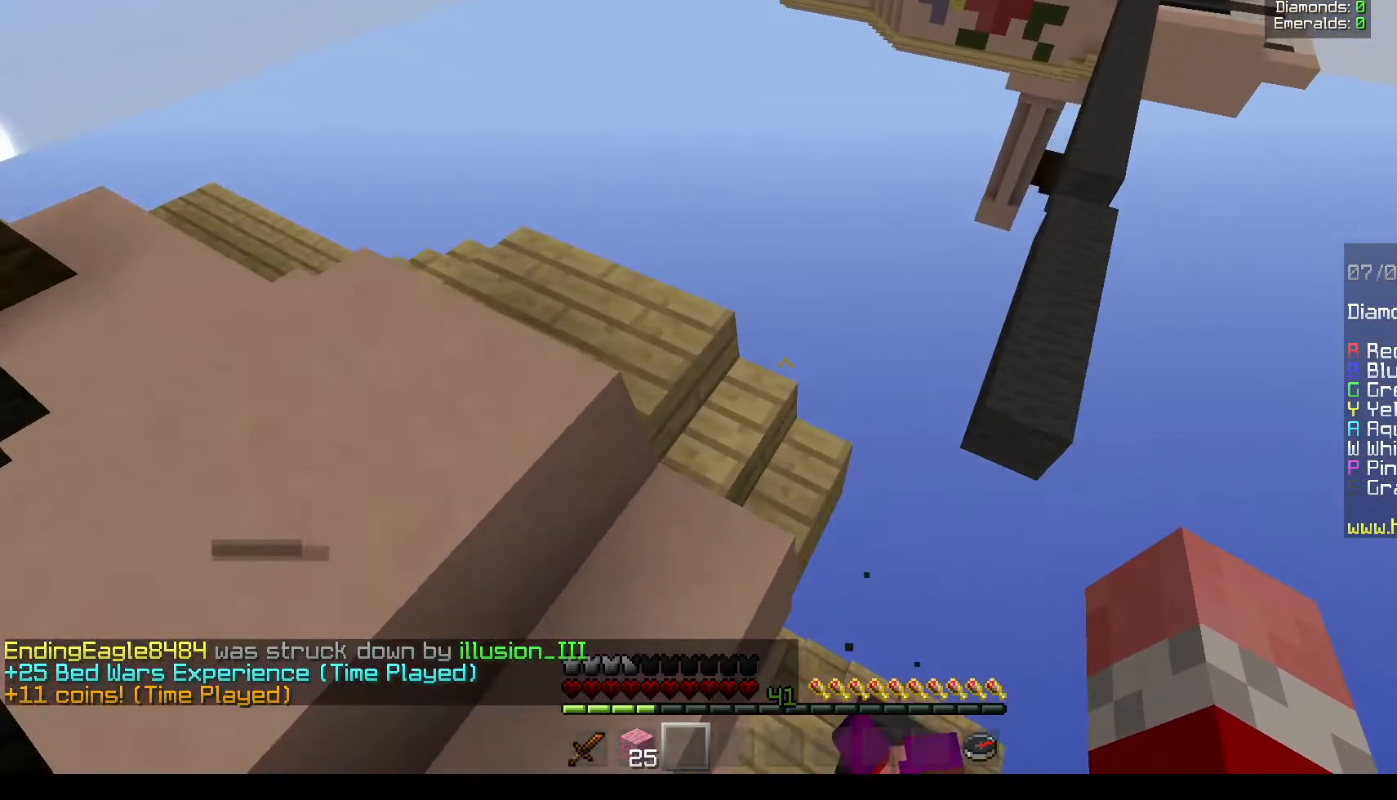
{"keys": ["a"], "mouse": [], "events": [[67, "w", "up"]]}
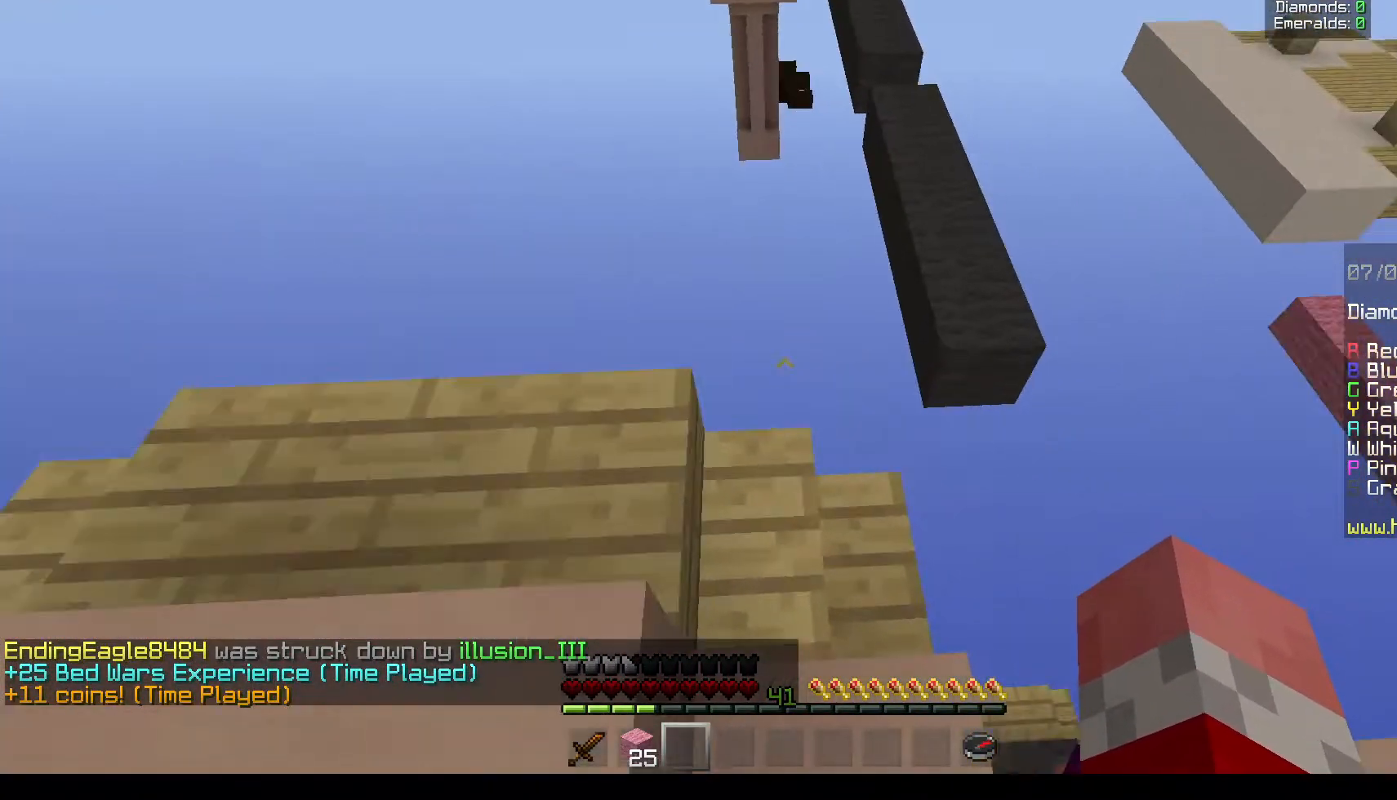
{"keys": [], "mouse": [], "events": [[167, "s", "down"], [467, "a", "up"], [467, "s", "up"]]}
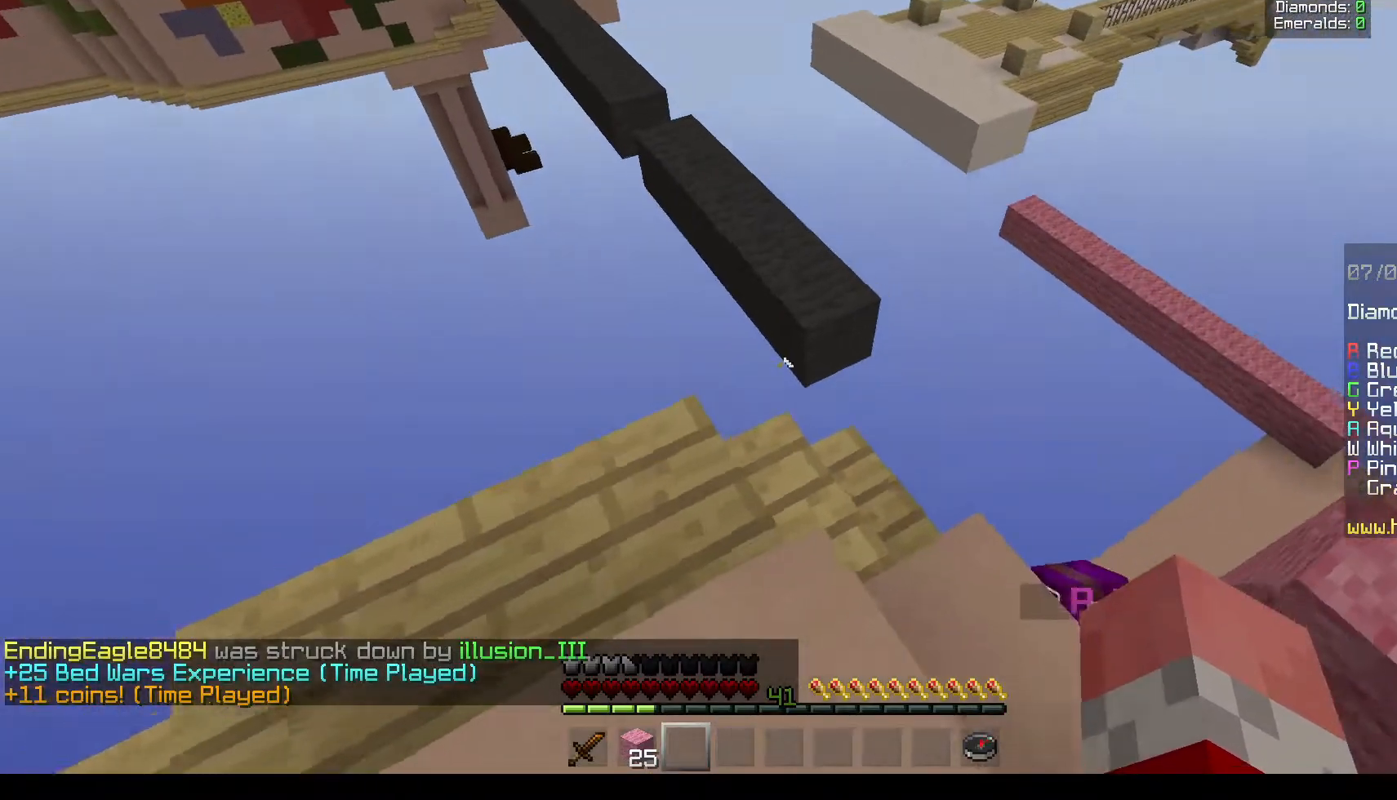
{"keys": ["w"], "mouse": [], "events": [[117, "w", "down"], [183, "a", "down"], [433, "a", "up"]]}
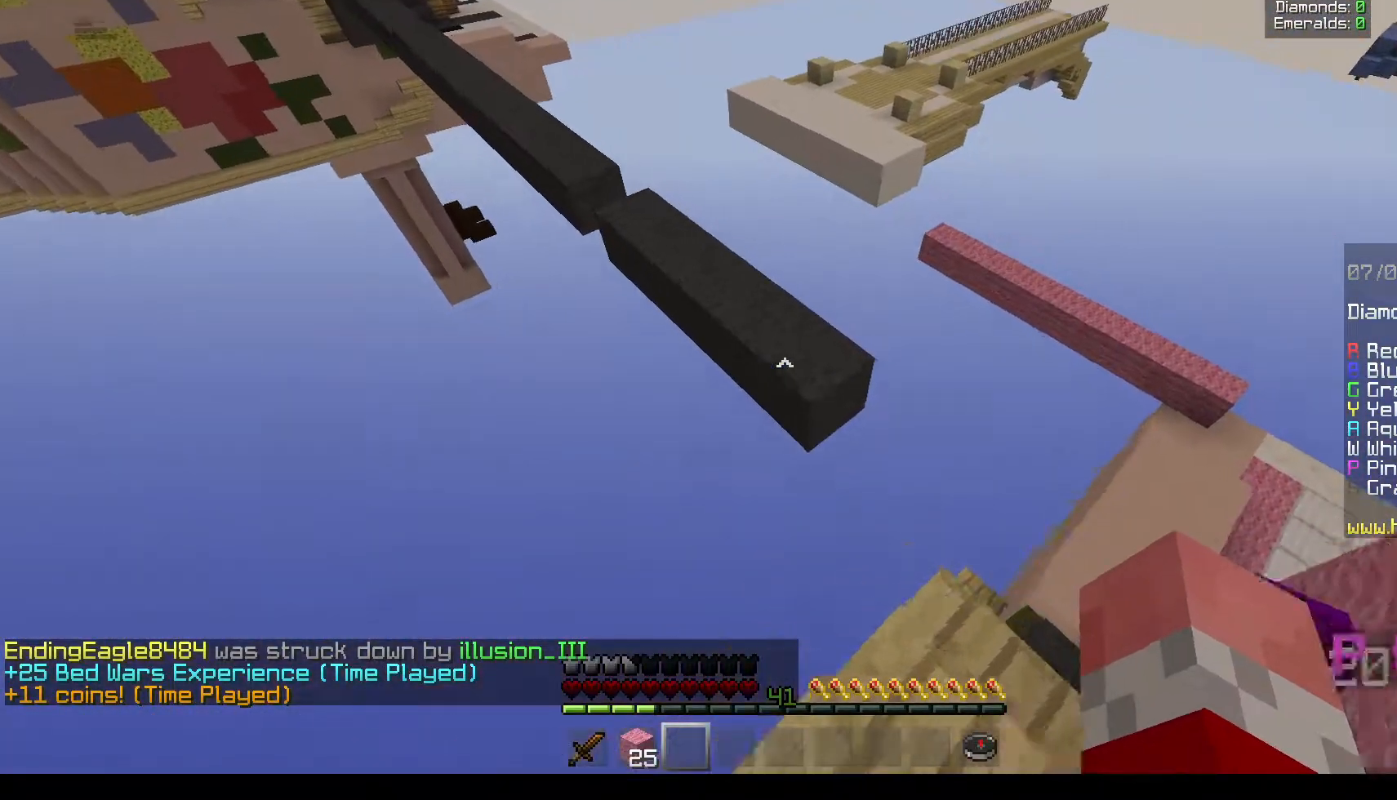
{"keys": ["w"], "mouse": [], "events": []}
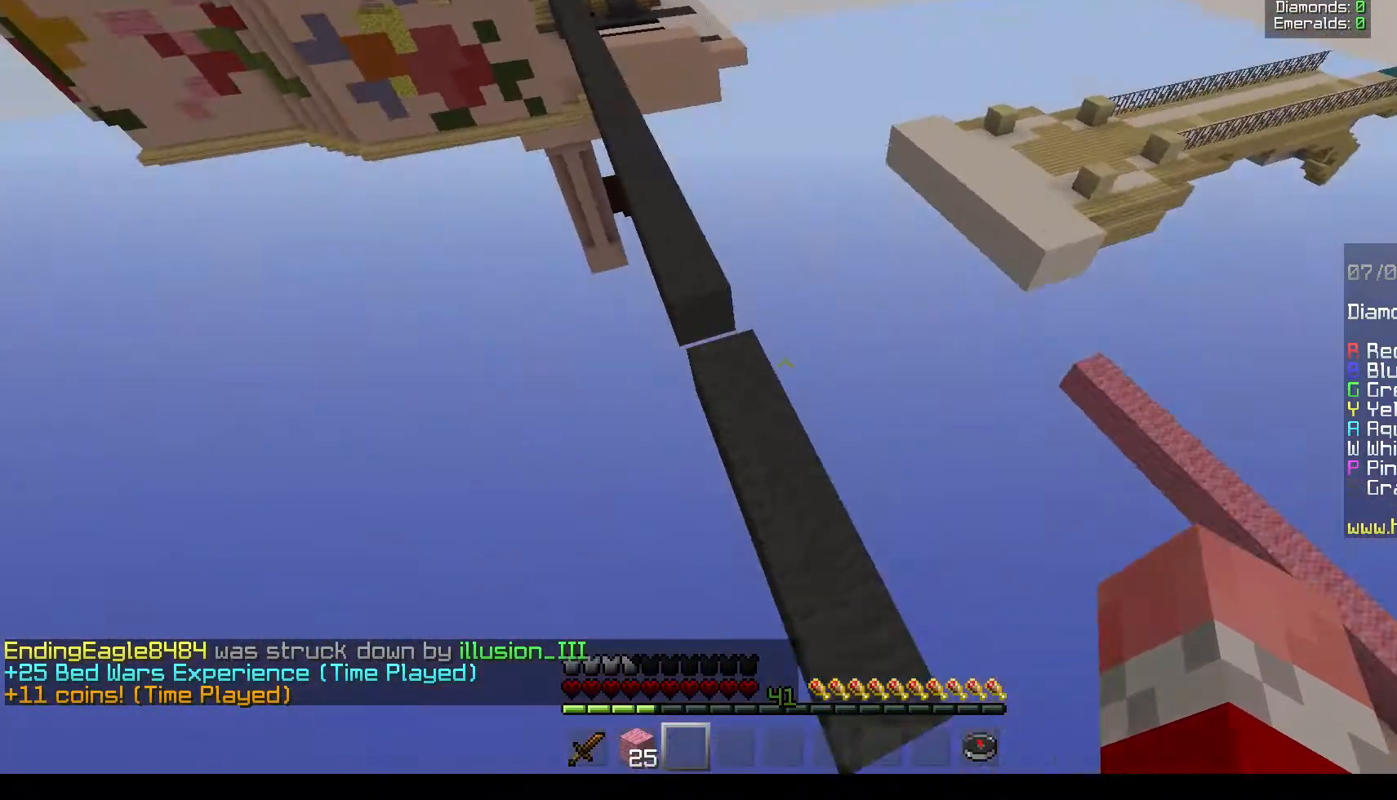
{"keys": ["w"], "mouse": [], "events": [[267, "a", "down"], [500, "a", "up"]]}
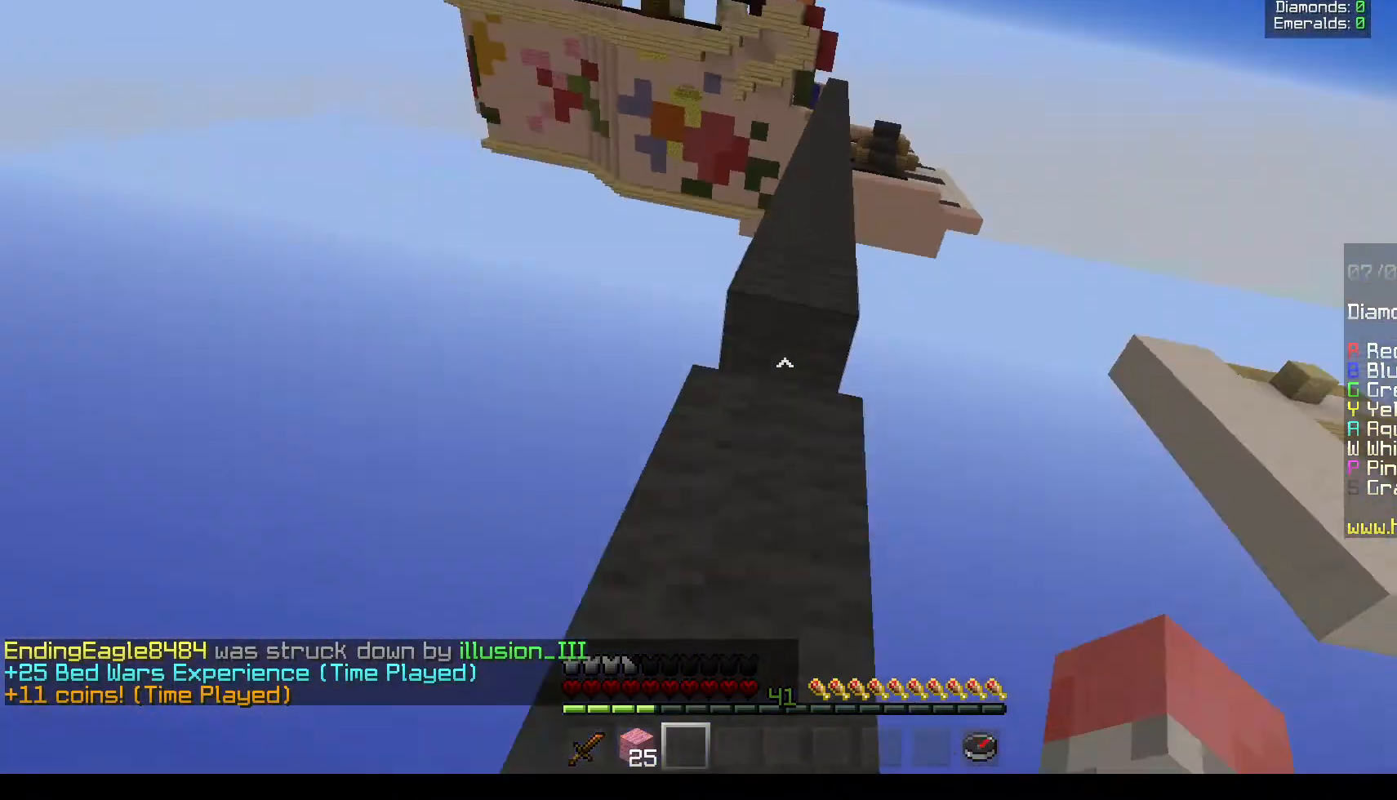
{"keys": ["w"], "mouse": [], "events": []}
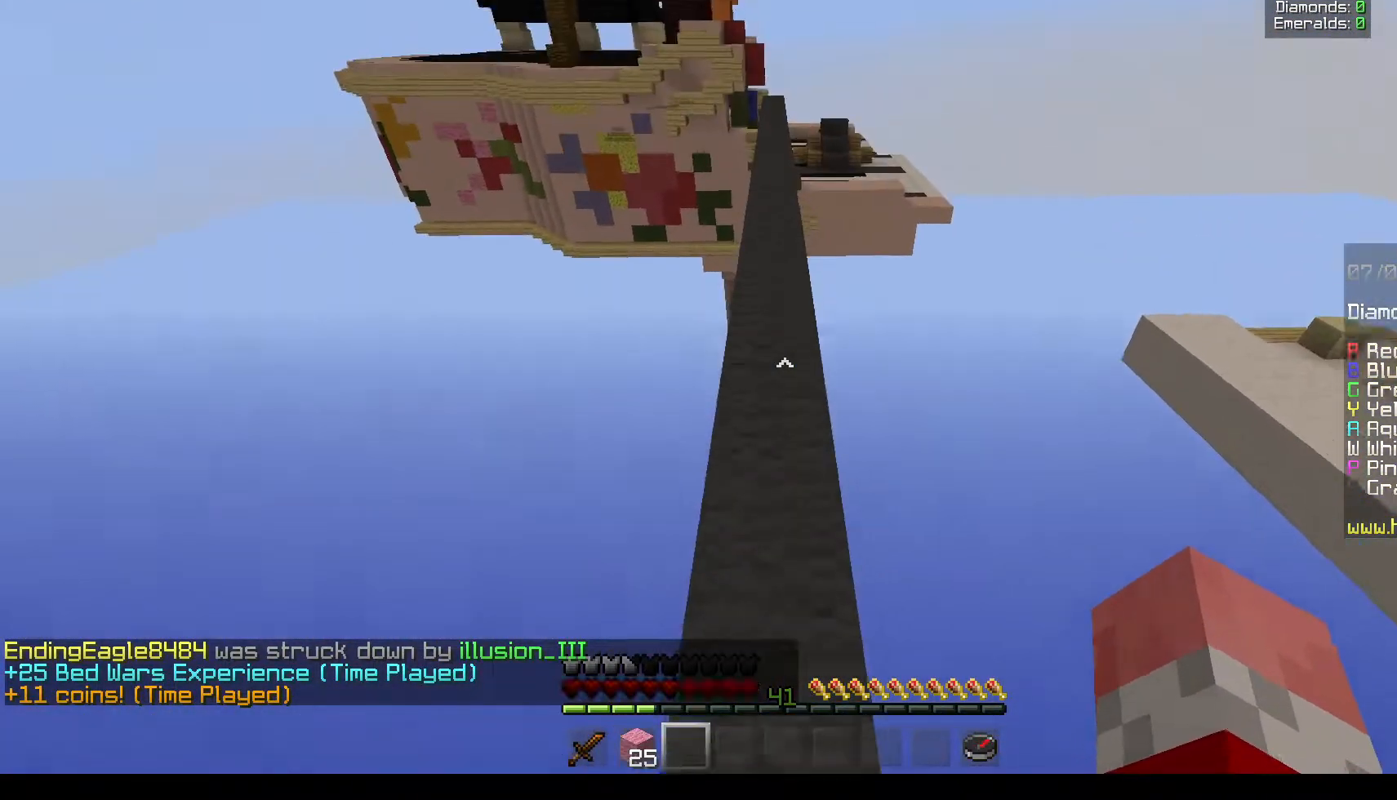
{"keys": ["w"], "mouse": [], "events": []}
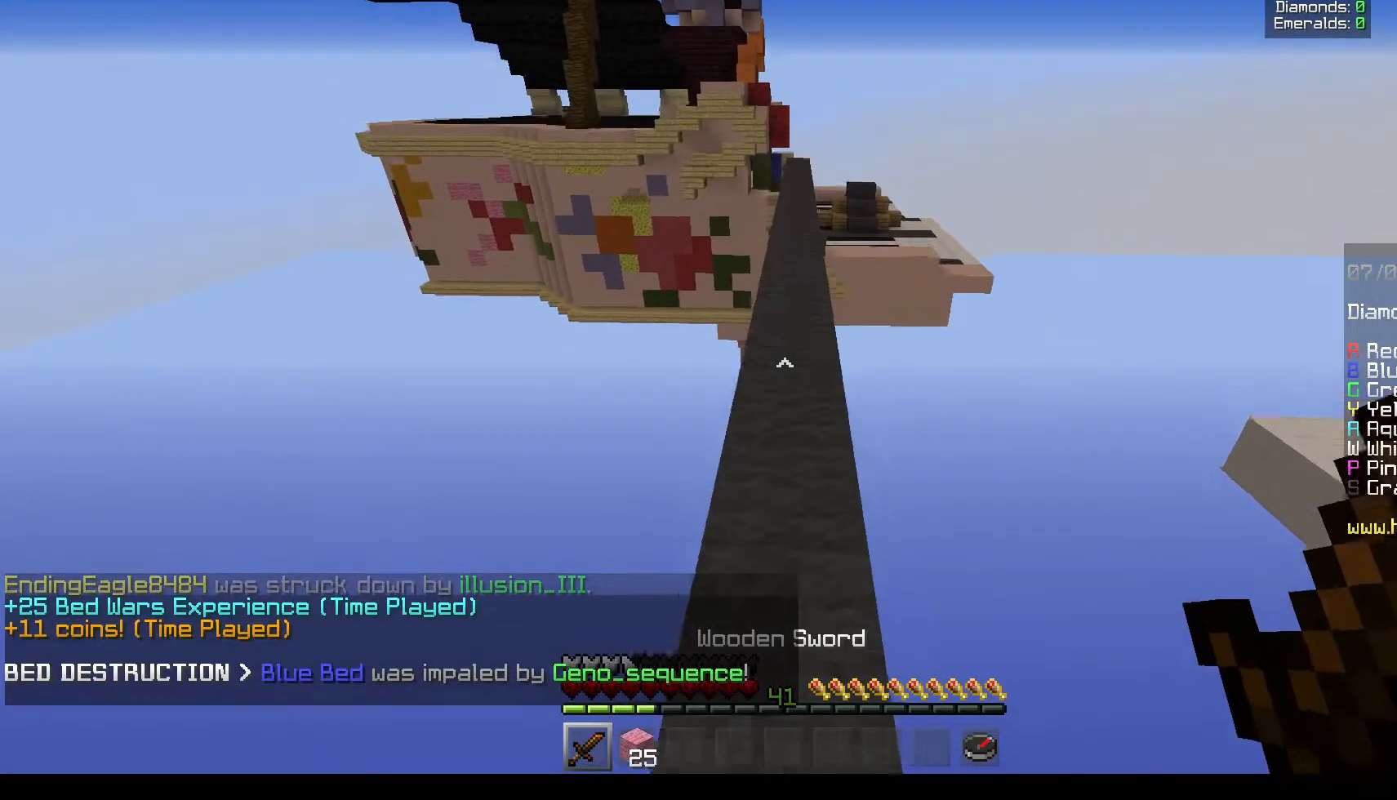
{"keys": ["w"], "mouse": [], "events": []}
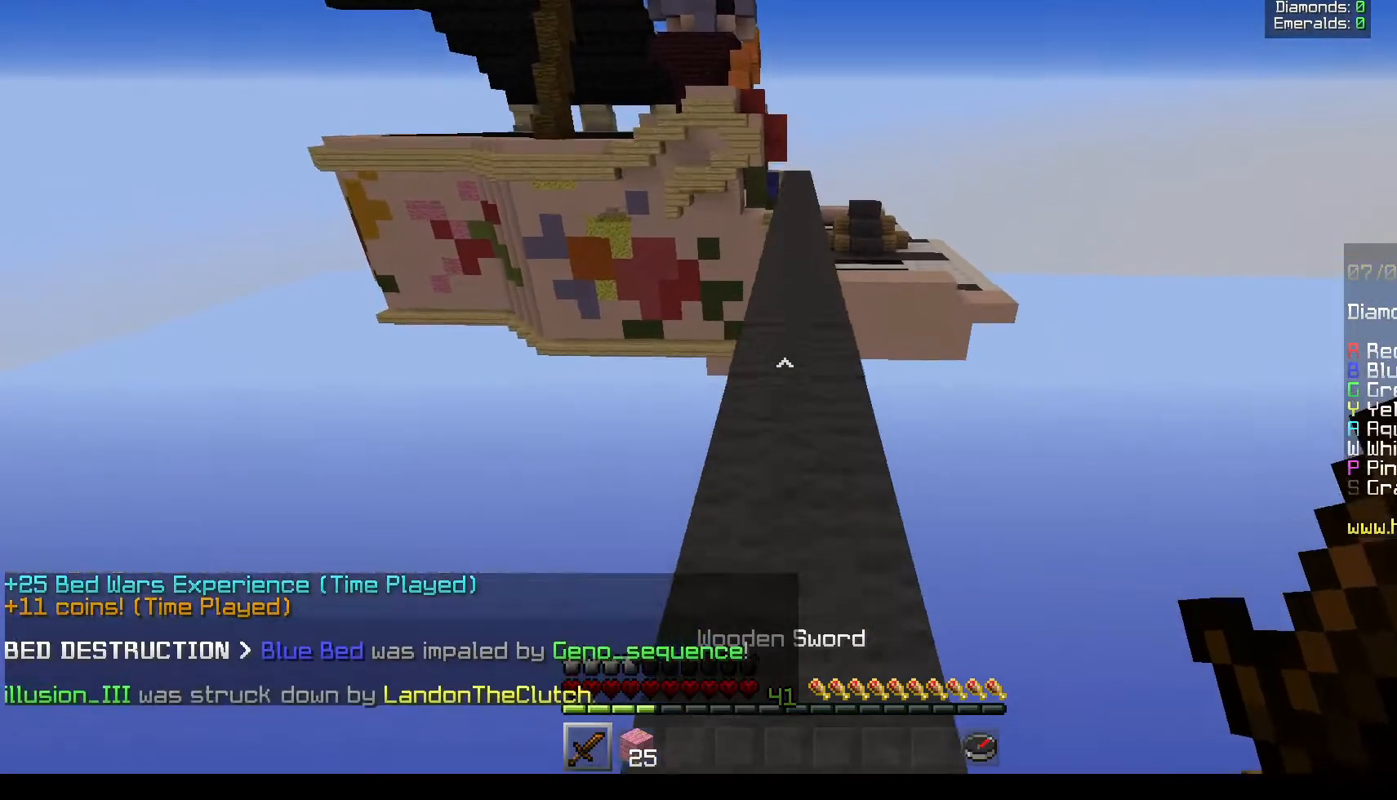
{"keys": ["w"], "mouse": [], "events": []}
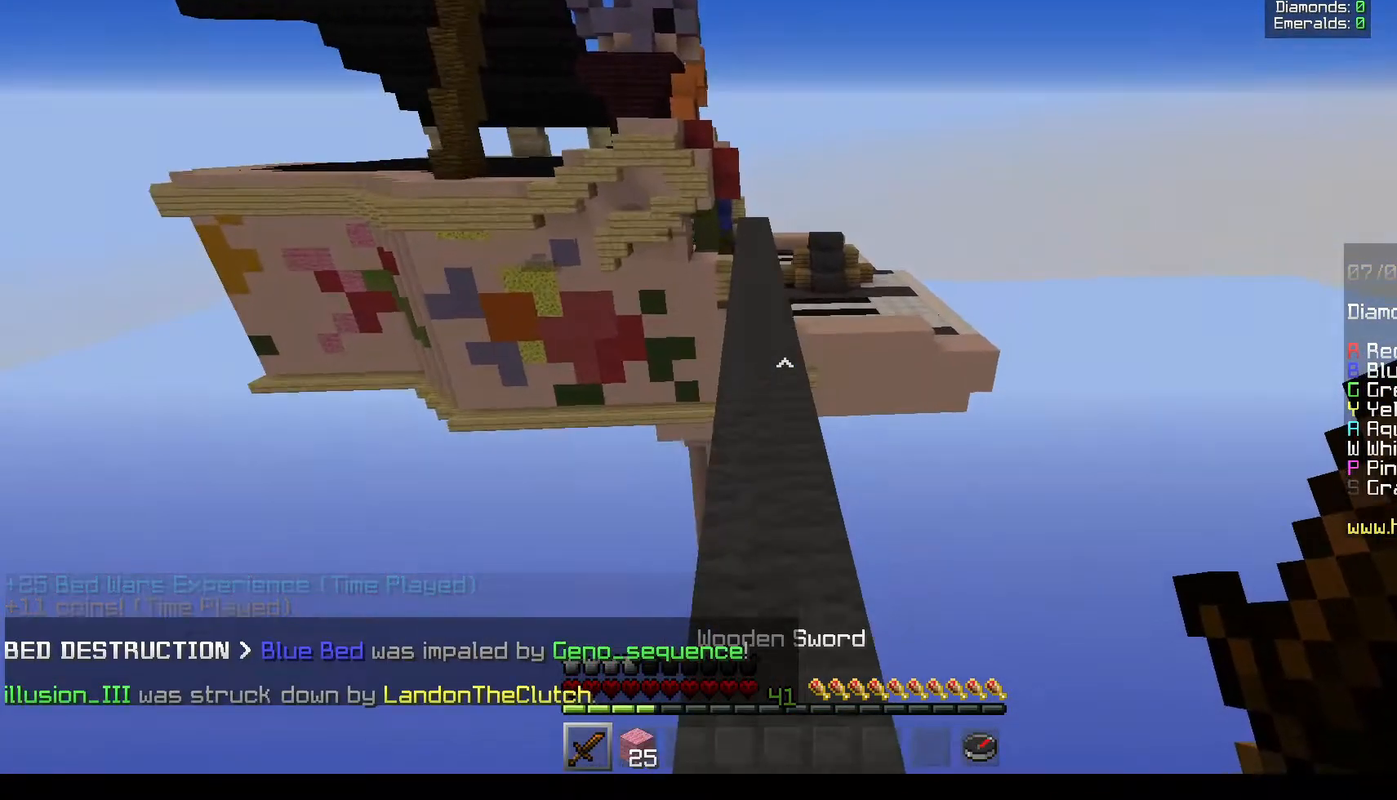
{"keys": ["w"], "mouse": [], "events": []}
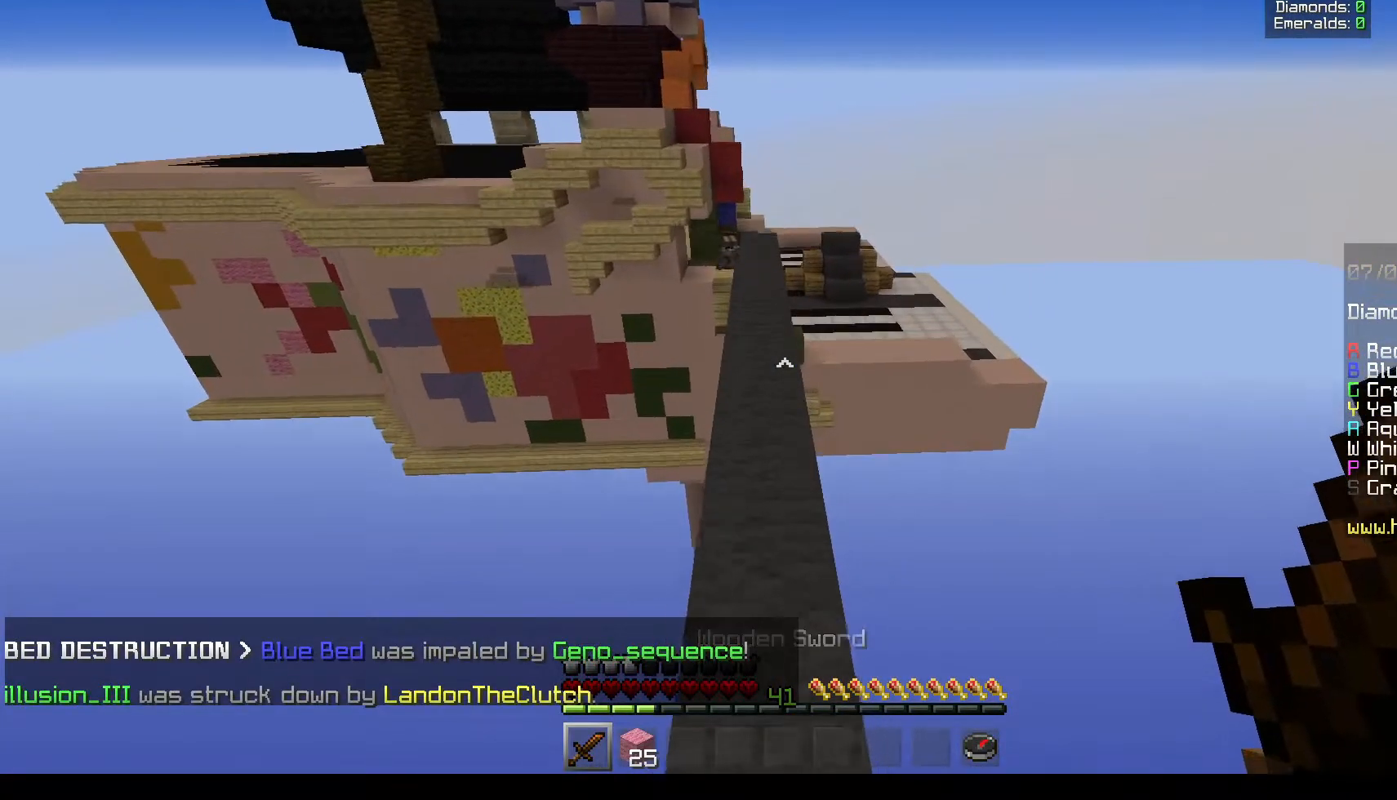
{"keys": ["w"], "mouse": [], "events": []}
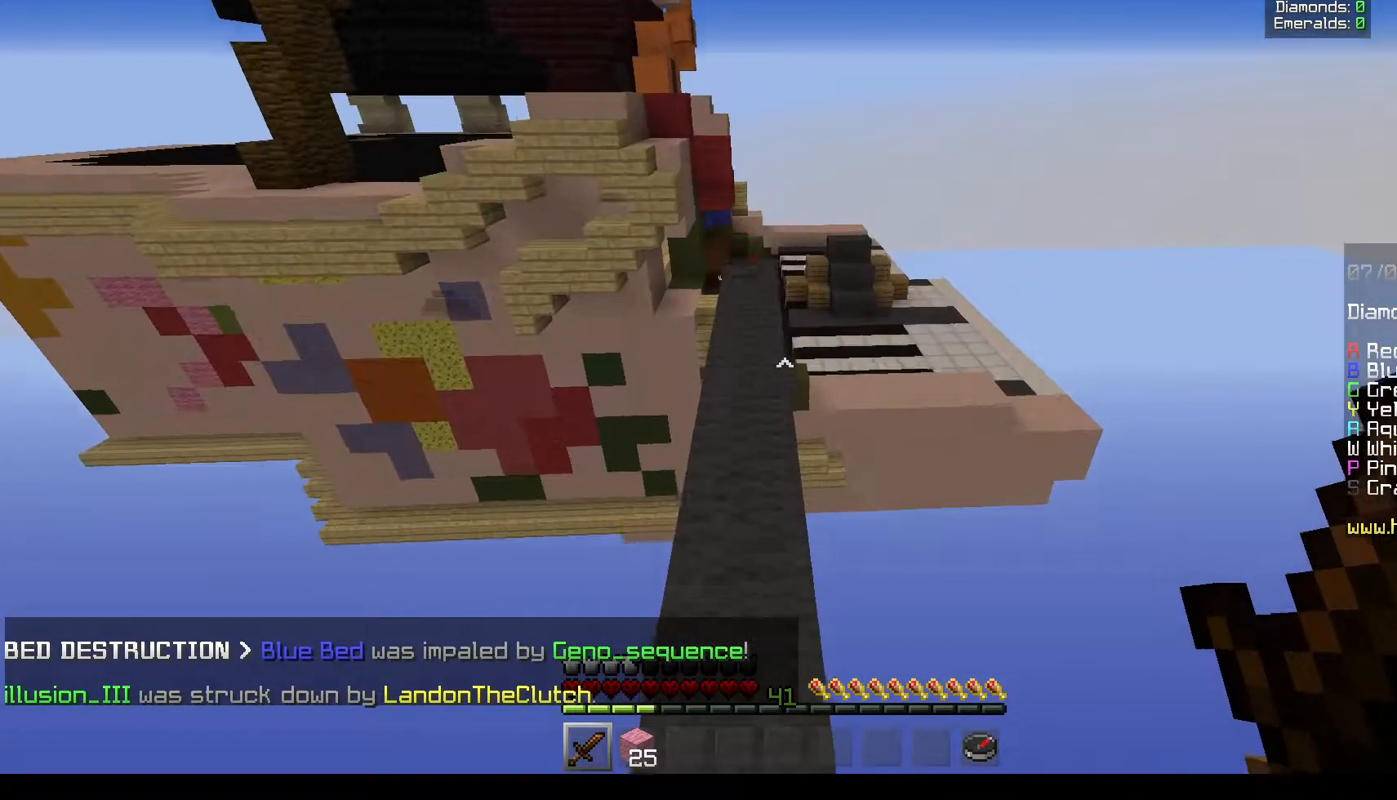
{"keys": ["w"], "mouse": [], "events": []}
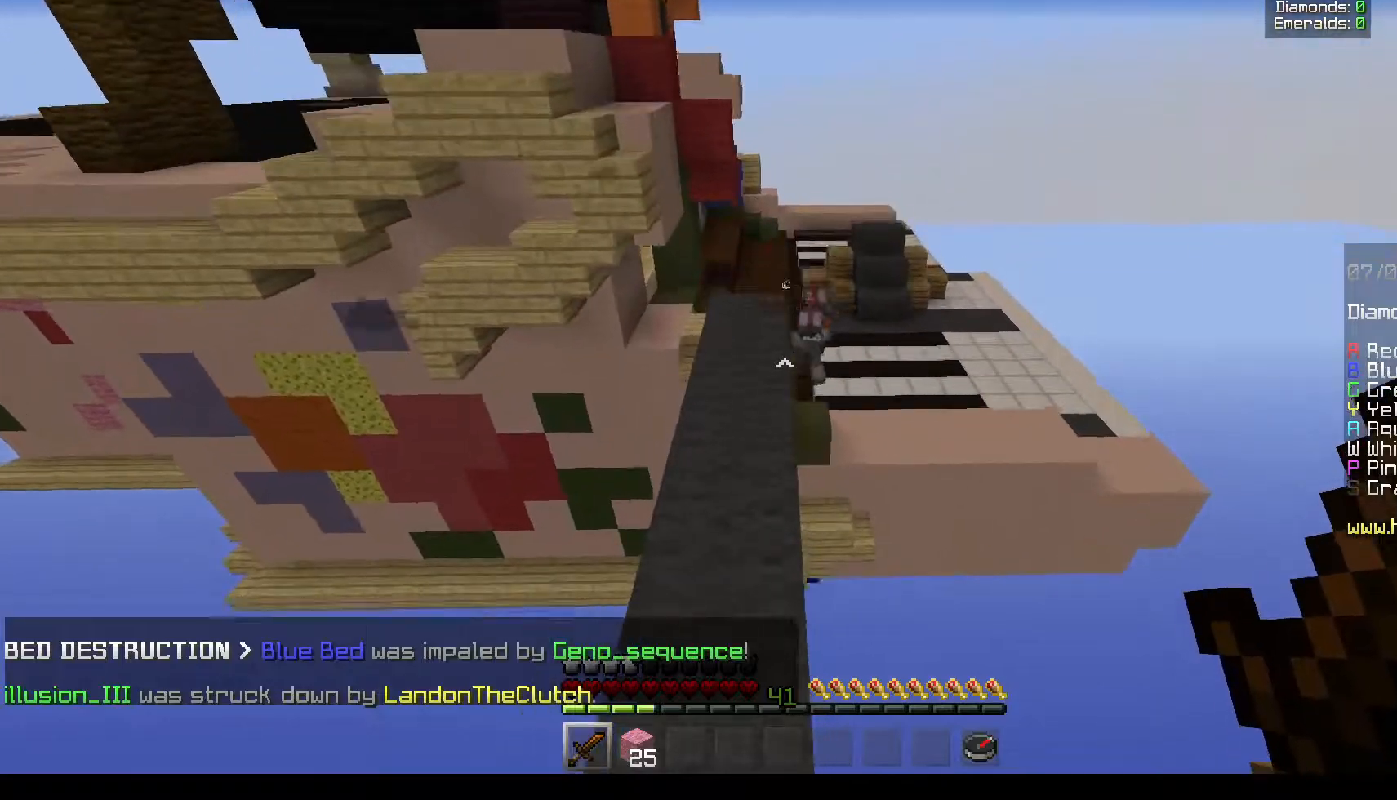
{"keys": ["w"], "mouse": [], "events": [[167, "a", "down"], [417, "a", "up"]]}
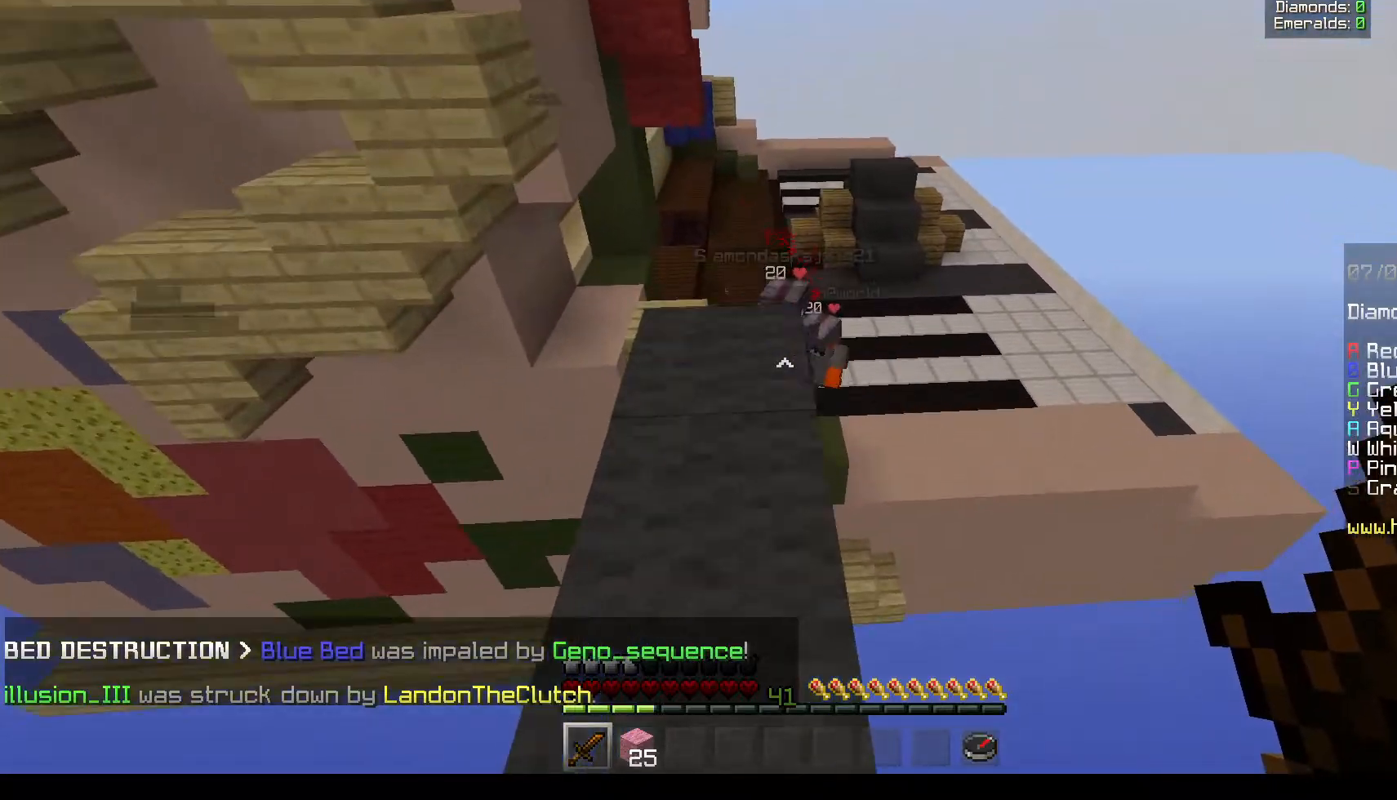
{"keys": ["d", "w"], "mouse": [], "events": [[350, "d", "down"]]}
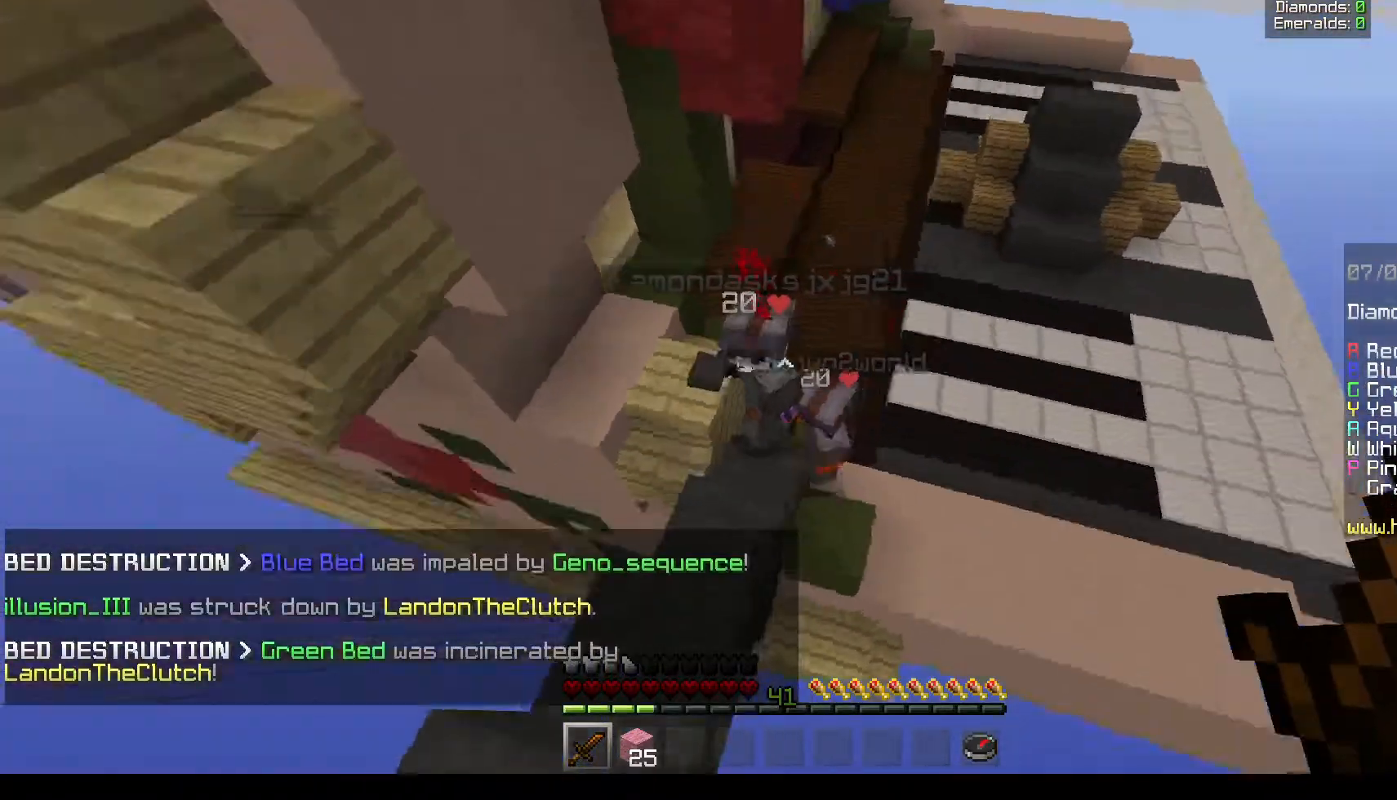
{"keys": ["d"], "mouse": [], "events": [[317, "w", "up"]]}
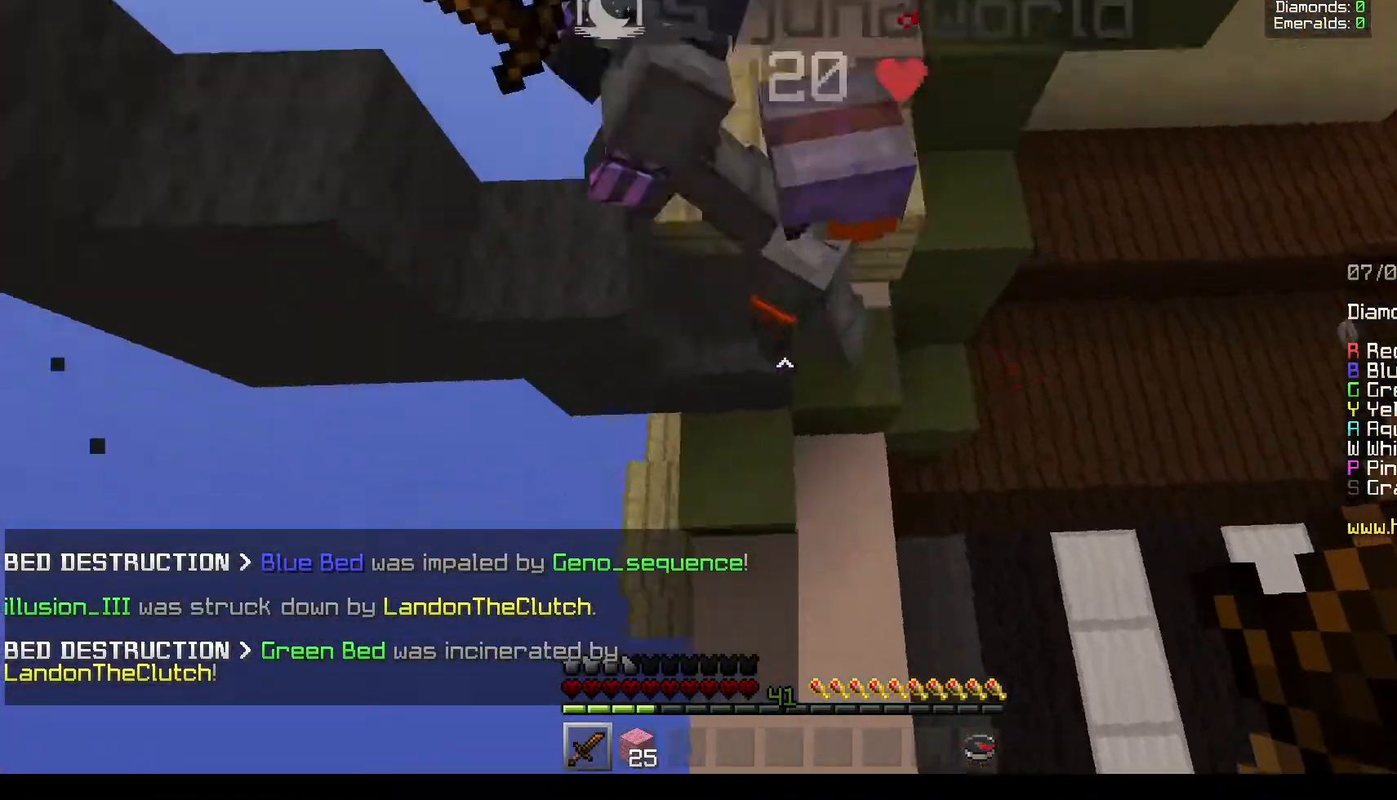
{"keys": ["d", "w"], "mouse": ["left"], "events": [[183, "mouse_left", "down"], [350, "w", "down"]]}
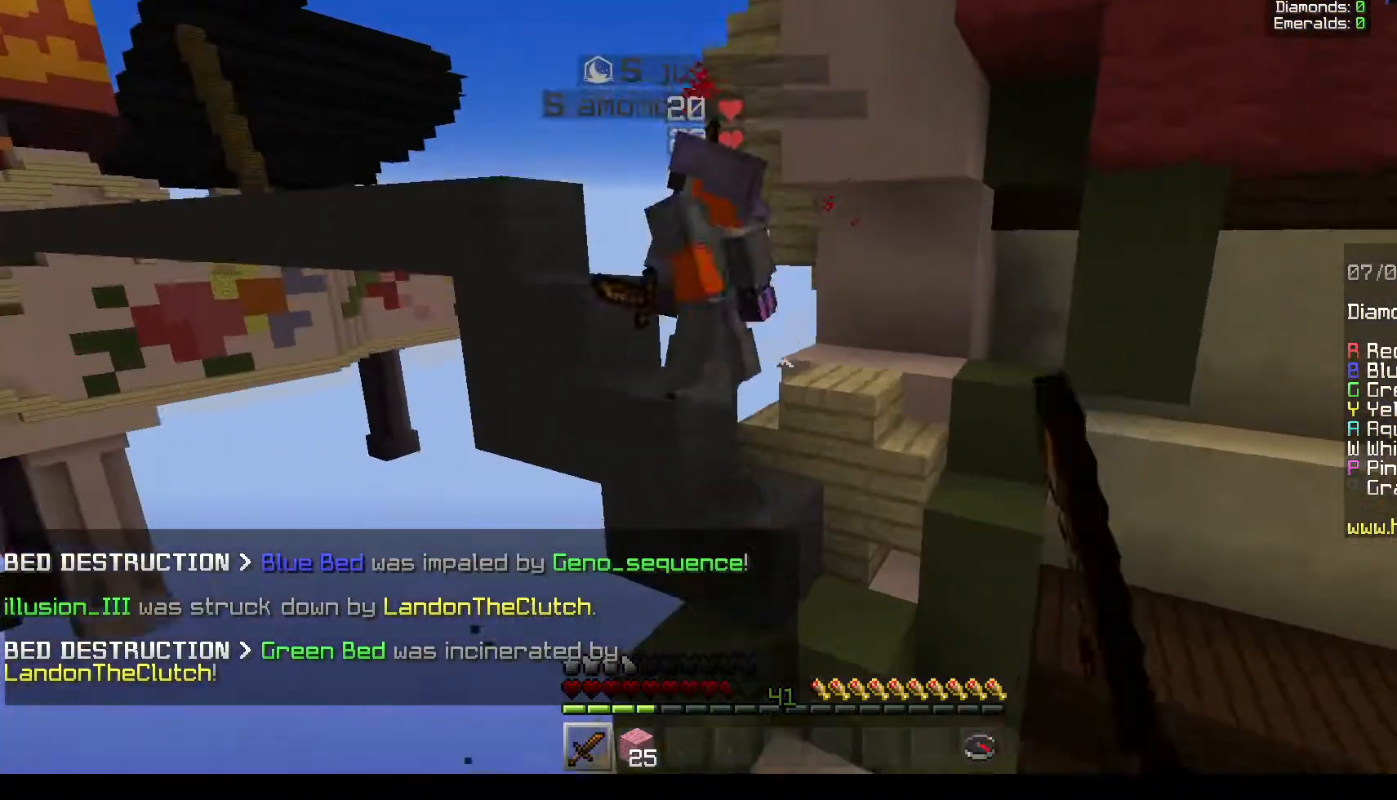
{"keys": ["w"], "mouse": []}
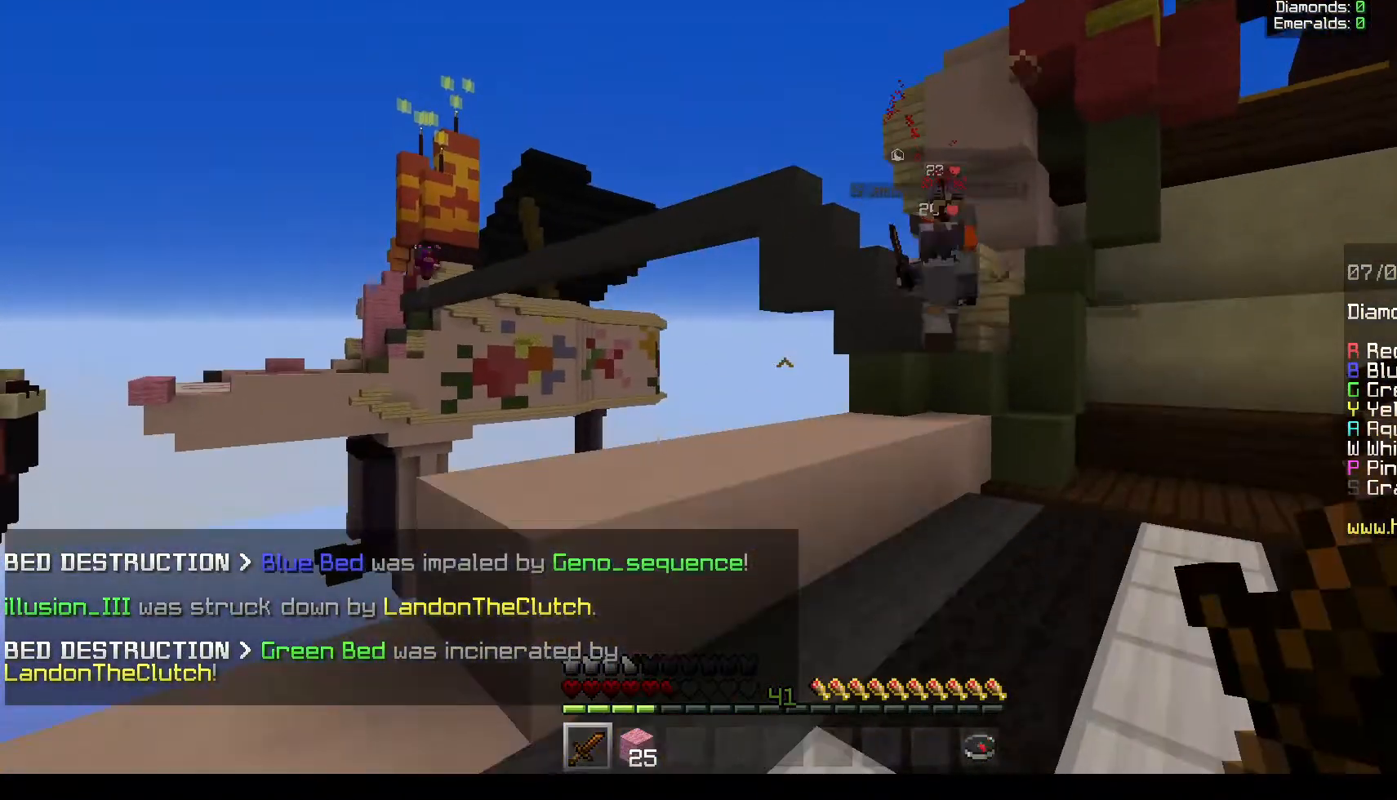
{"keys": ["d", "w"], "mouse": [], "events": [[67, "d", "down"]]}
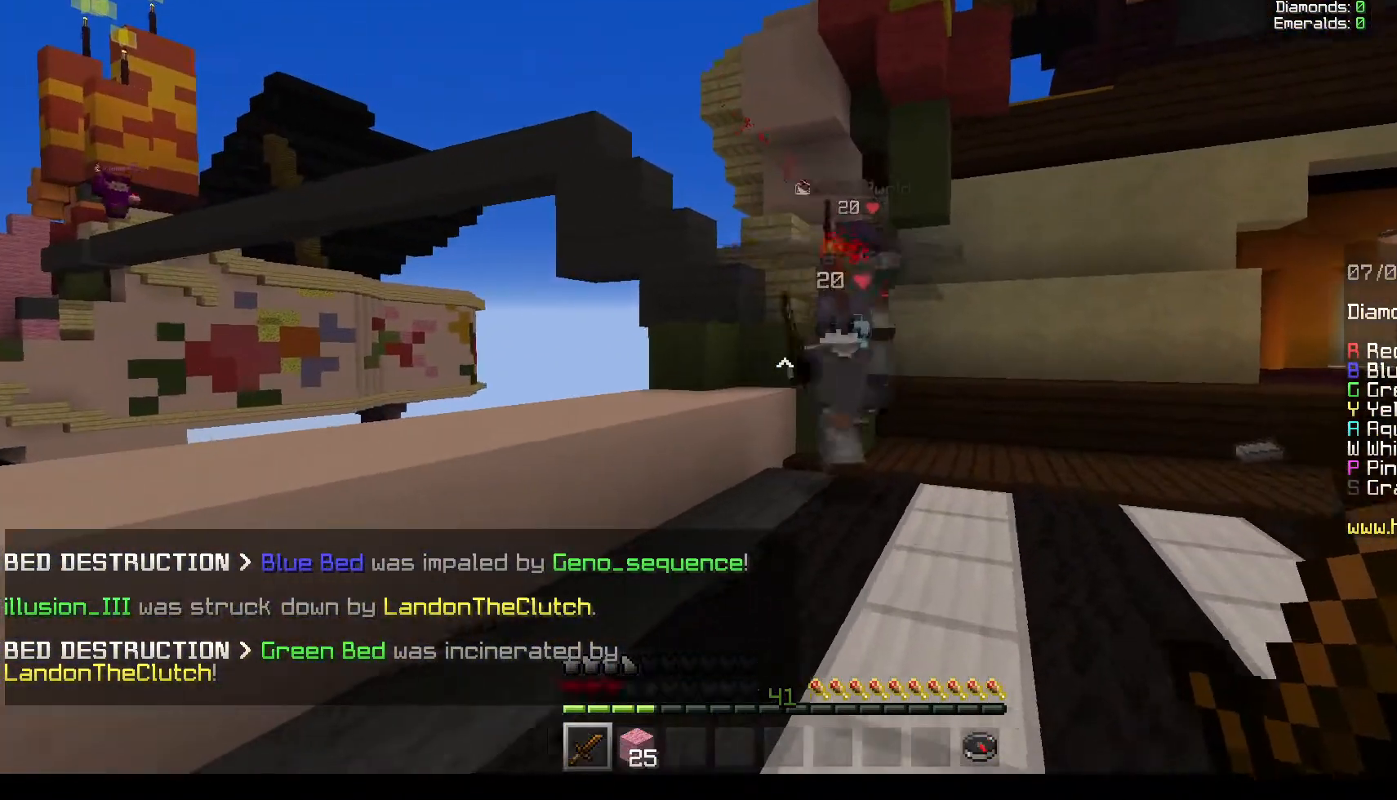
{"keys": ["d", "w"], "mouse": ["left", "right"], "events": [[217, "mouse_left", "down"], [450, "mouse_right", "down"]]}
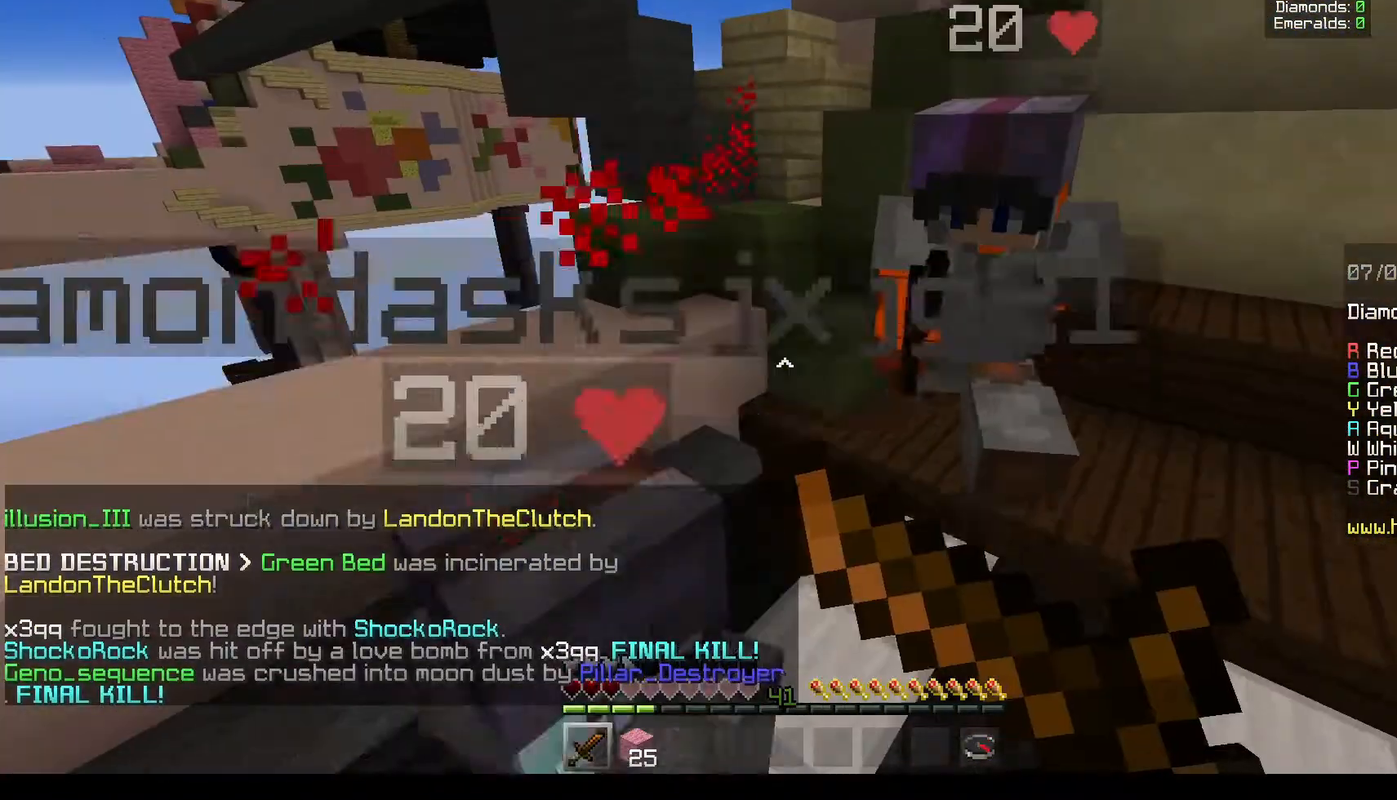
{"keys": ["d", "w"], "mouse": ["left", "right"], "events": [[117, "mouse_left", "up"], [133, "mouse_left", "down"], [317, "mouse_right", "up"], [350, "mouse_left", "up"], [367, "mouse_left", "down"], [433, "mouse_right", "down"]]}
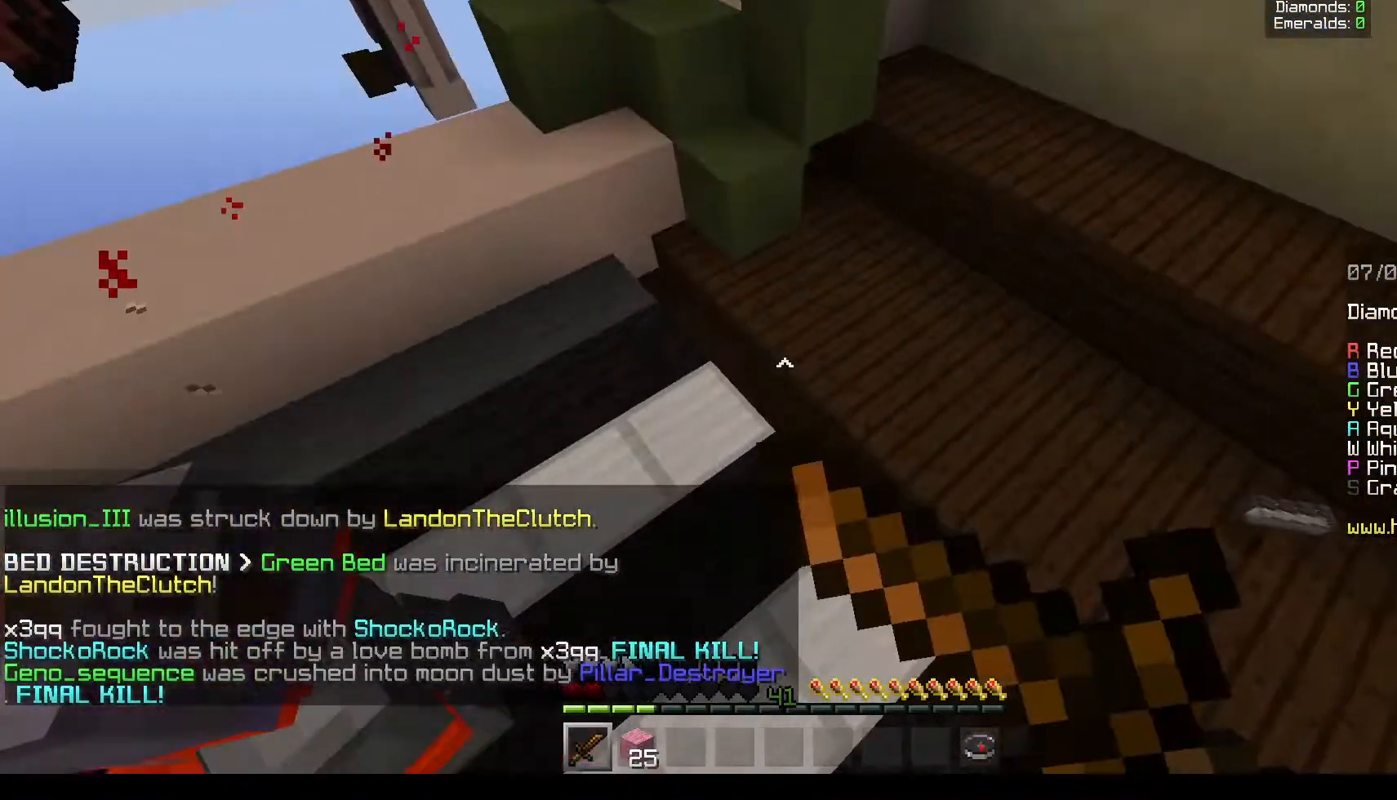
{"keys": ["a", "w"], "mouse": ["left"], "events": [[100, "mouse_left", "up"], [117, "mouse_right", "up"], [150, "mouse_left", "down"], [217, "d", "up"], [317, "a", "down"]]}
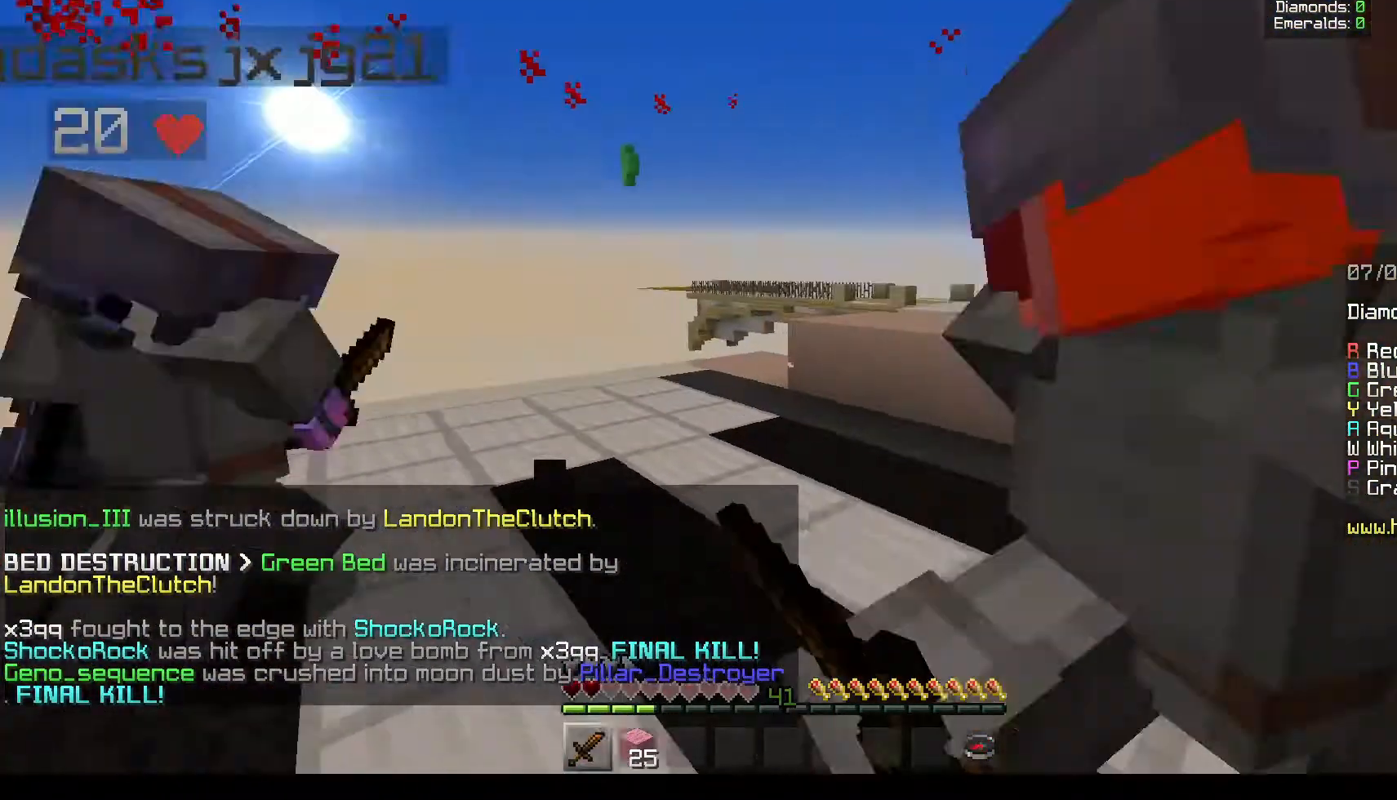
{"keys": ["a", "w"], "mouse": ["left"], "events": []}
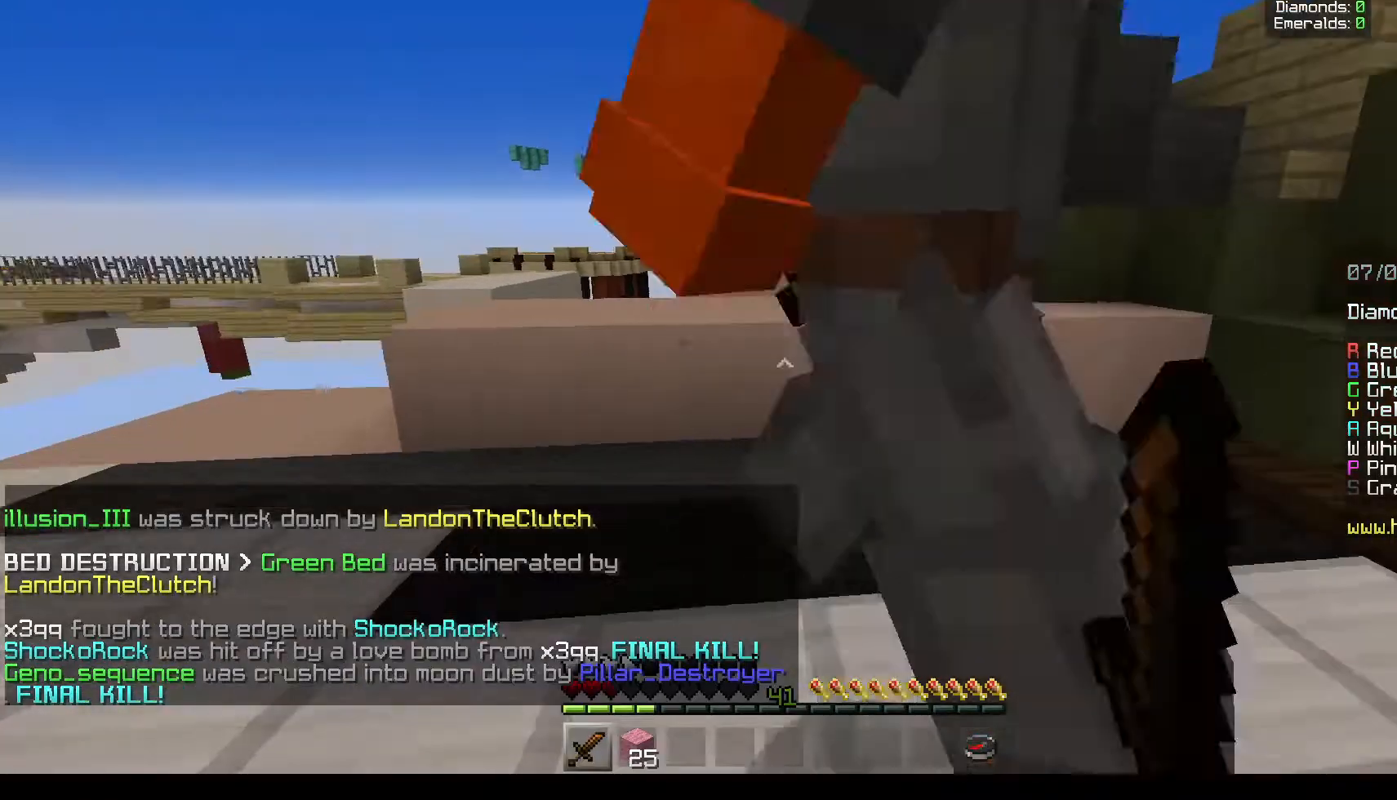
{"keys": ["d", "w"], "mouse": ["left"], "events": [[17, "w", "up"], [67, "w", "down"], [133, "d", "down"], [167, "a", "up"], [350, "mouse_left", "up"], [417, "mouse_left", "down"]]}
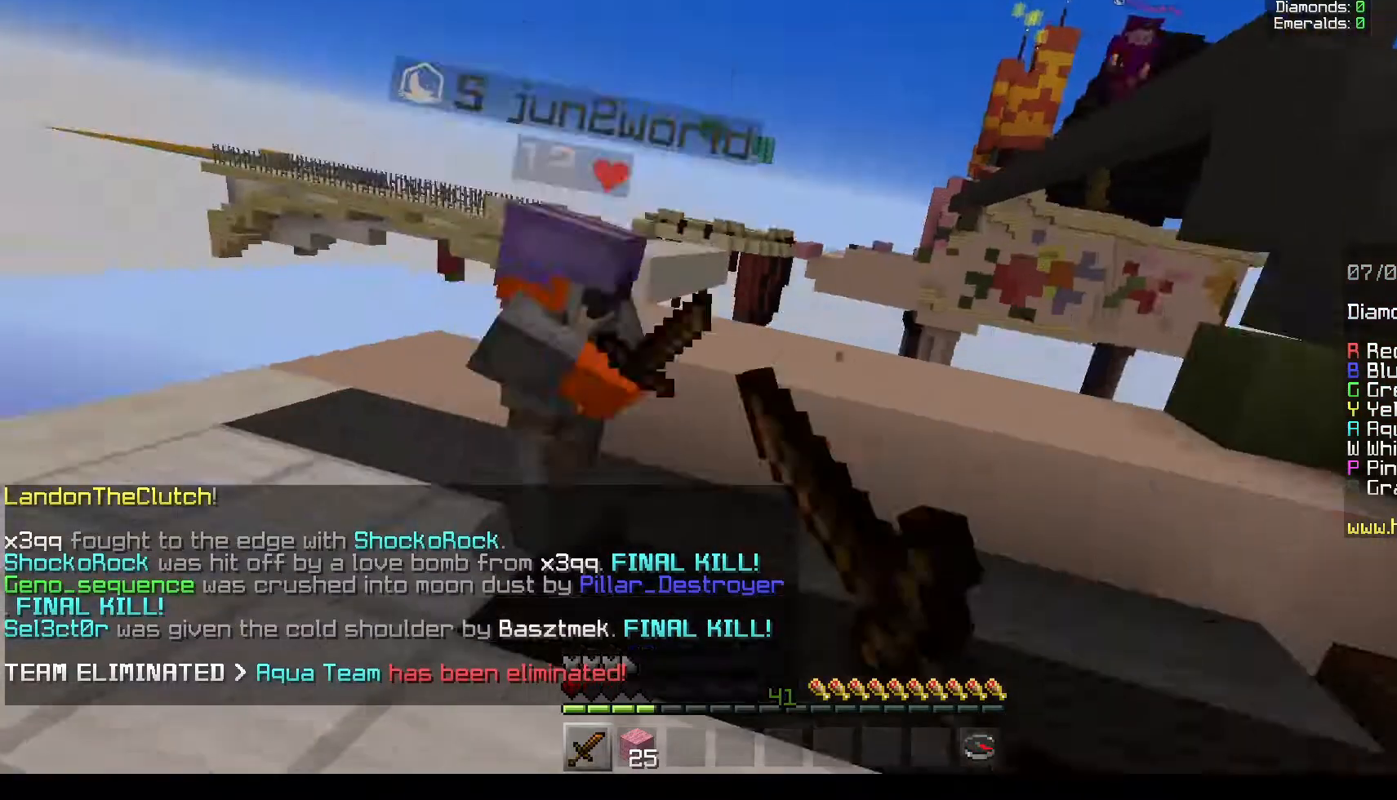
{"keys": ["w"], "mouse": ["left"]}
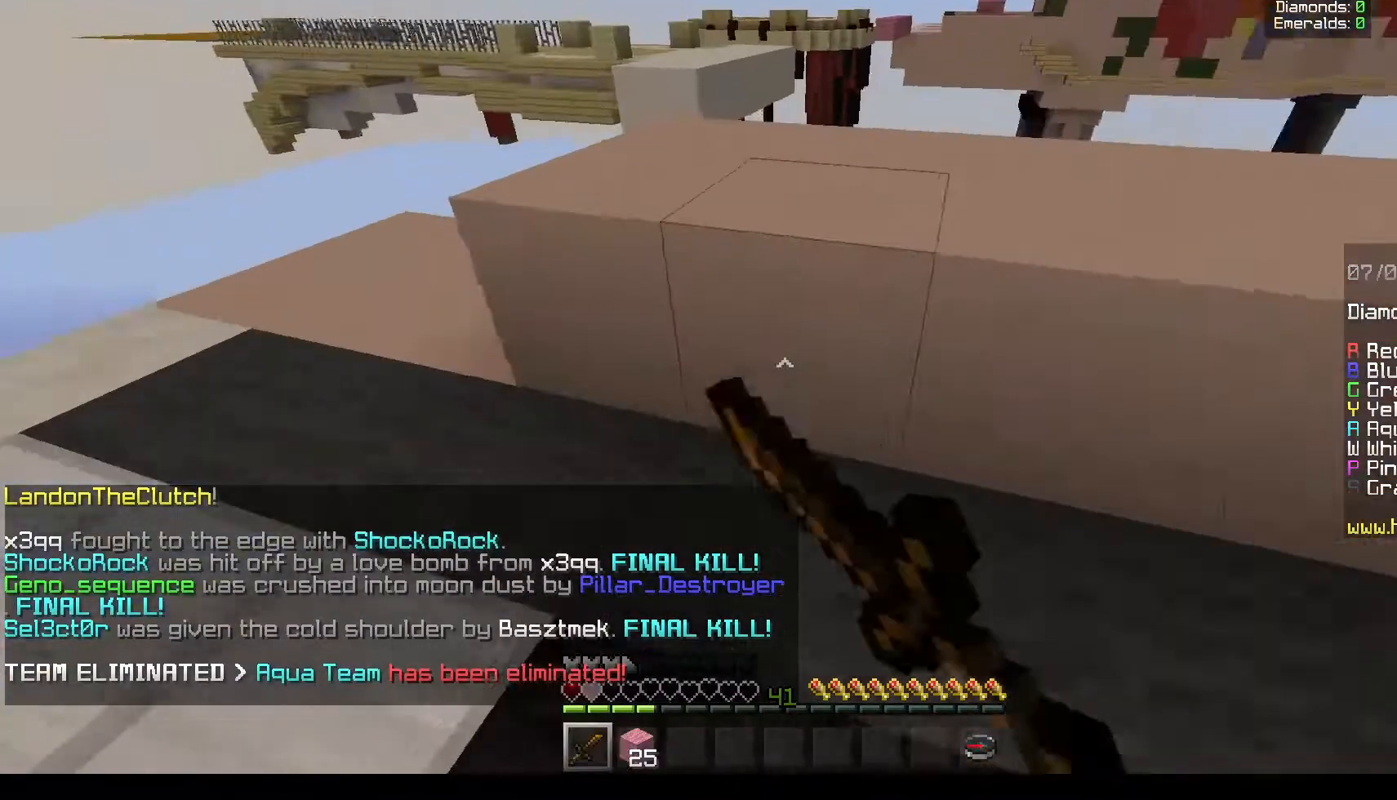
{"keys": ["d", "w"], "mouse": ["left"], "events": [[317, "mouse_left", "up"], [350, "d", "down"], [350, "mouse_left", "down"]]}
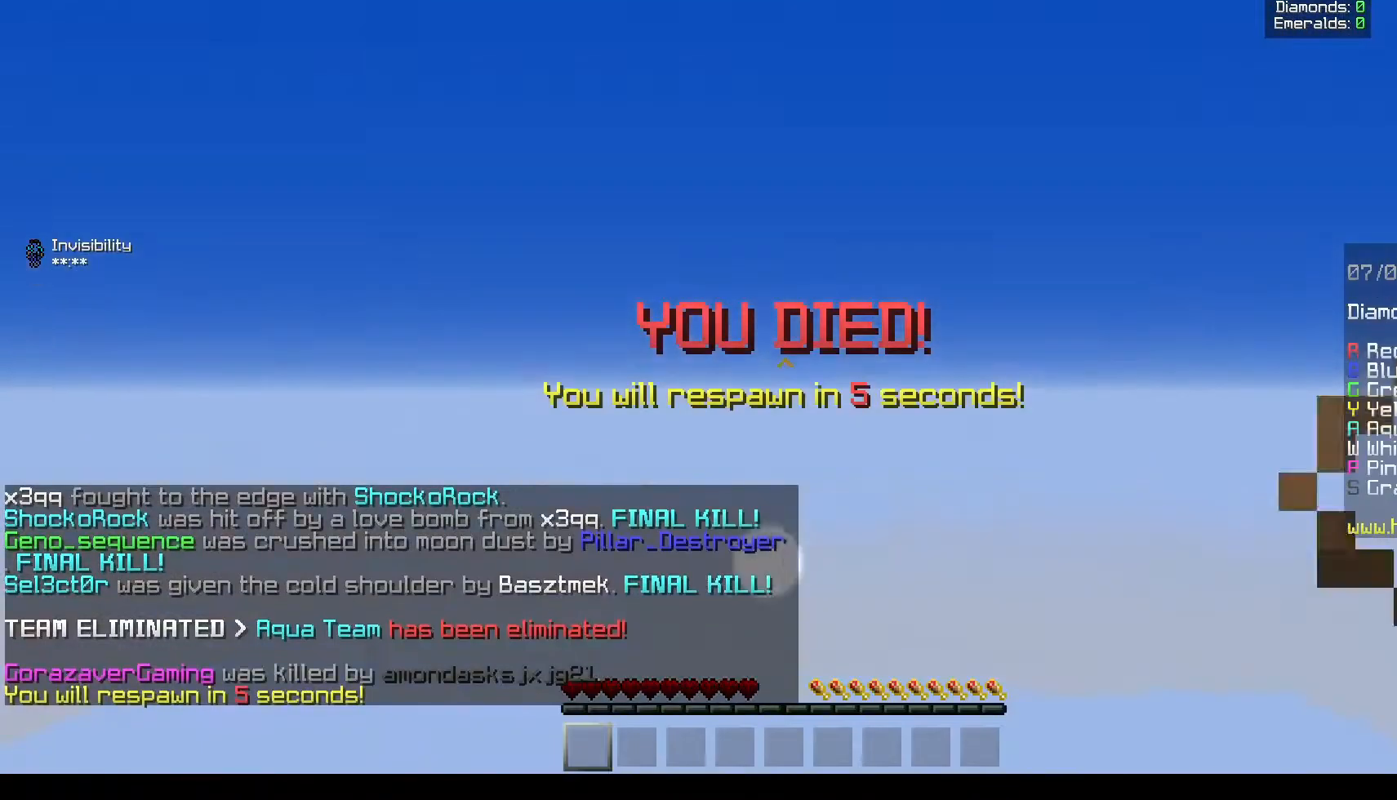
{"keys": [], "mouse": [], "events": [[50, "mouse_left", "up"], [100, "d", "up"], [217, "w", "up"]]}
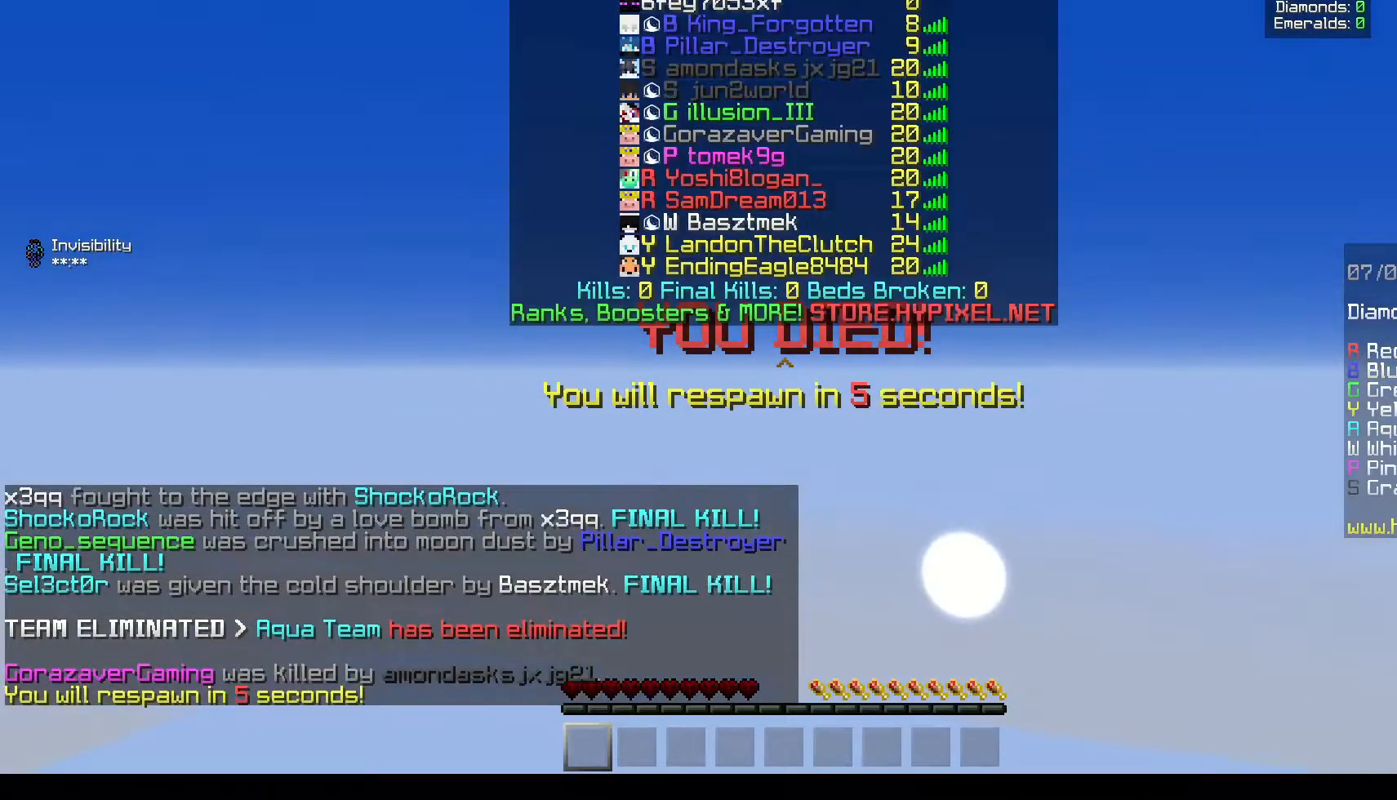
{"keys": ["s"], "mouse": [], "events": [[267, "s", "down"]]}
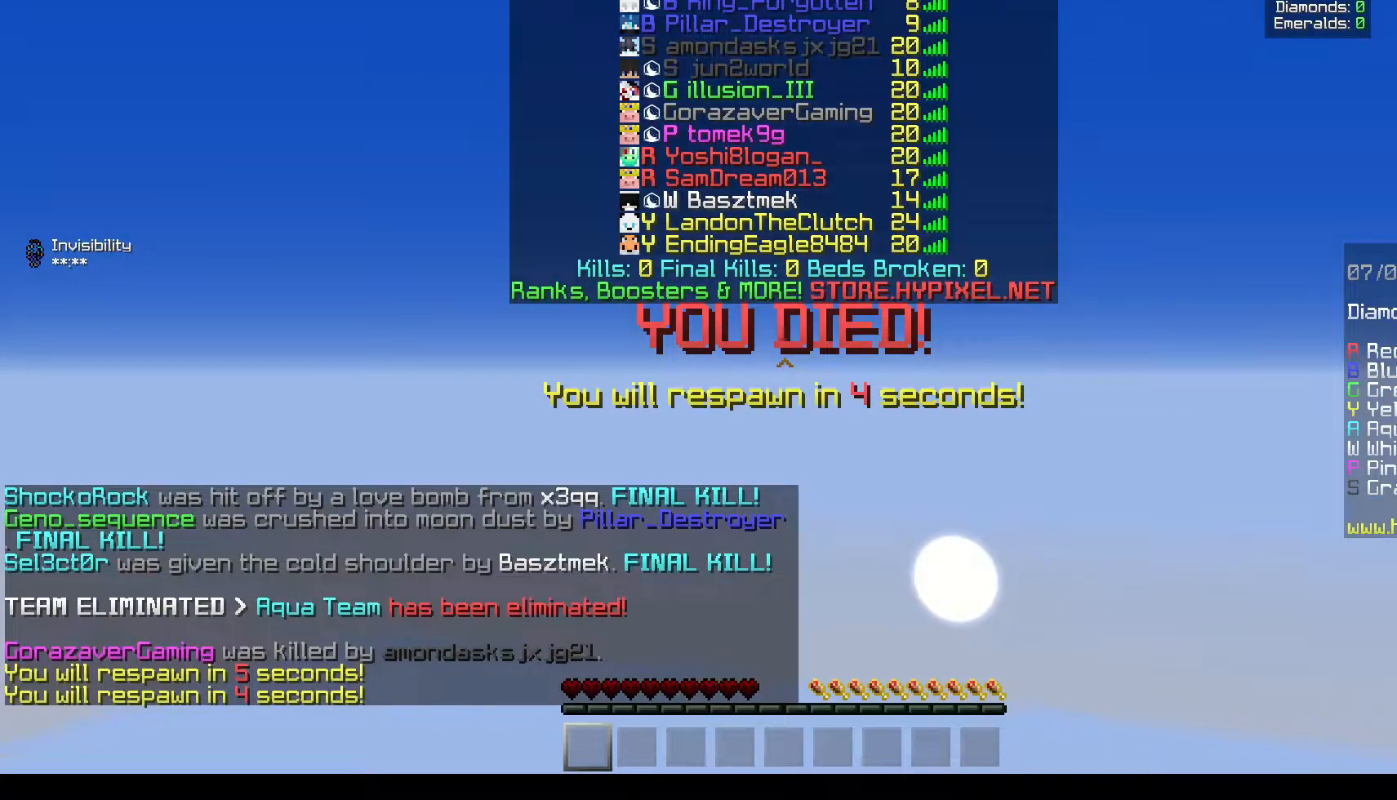
{"keys": ["s"], "mouse": [], "events": []}